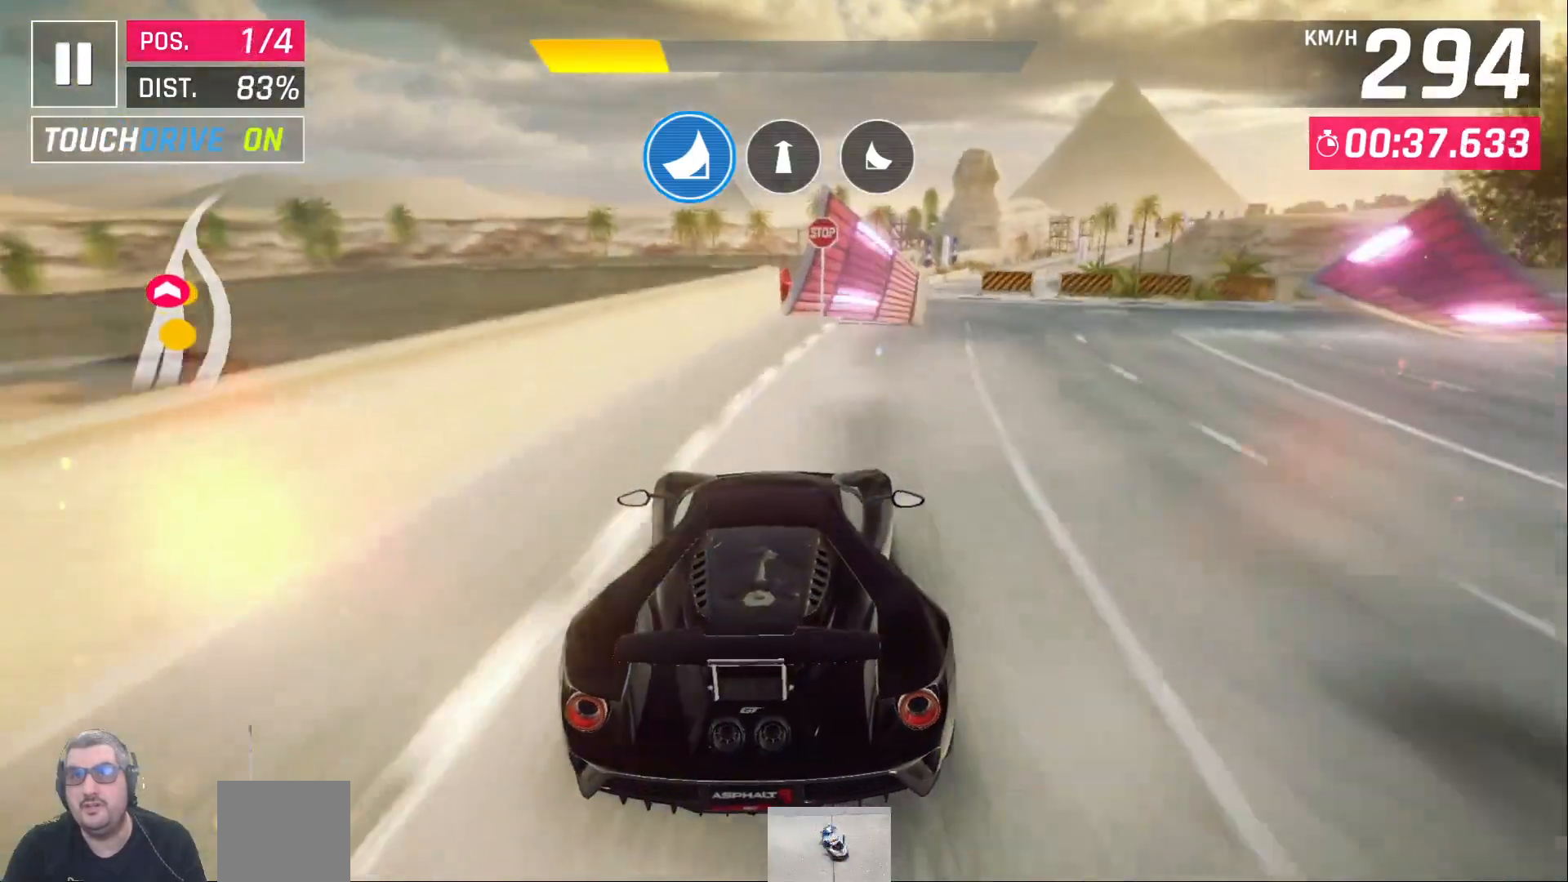
Gameplay with a controller (Xbox layout); each line is a JSON object with the inputs held at the frame after it. "events" lists button and stick changes between this image and that frame as [ms after this image, input, new state], when the widget could be followed in between. Not read: right_stick.
{"buttons": ["A"], "left_stick": "center", "events": [[300, "A", "down"], [400, "A", "up"], [483, "A", "down"]]}
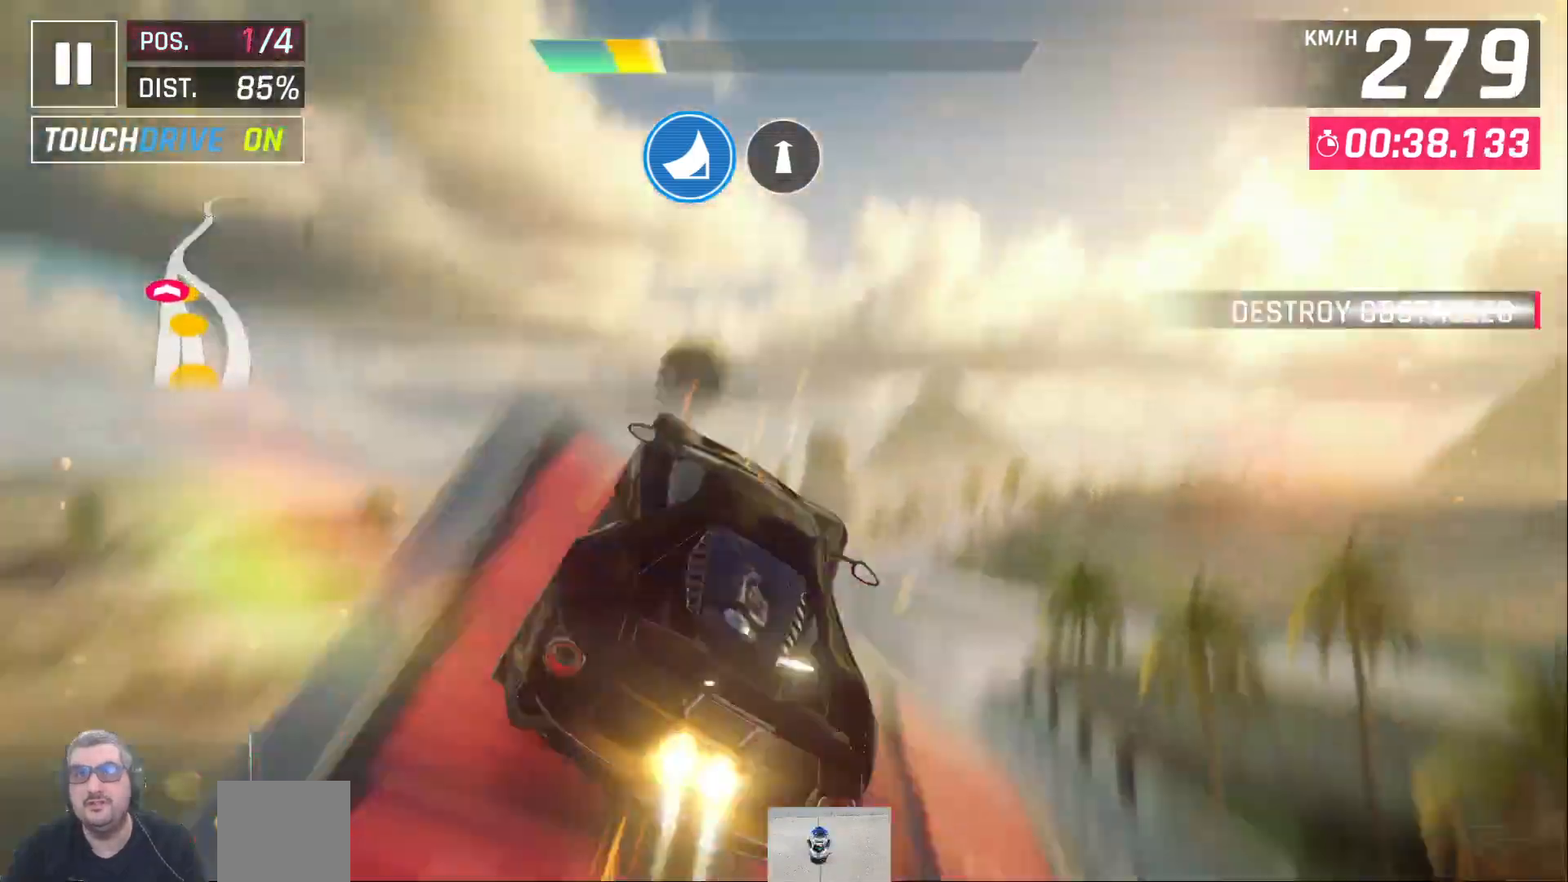
{"buttons": [], "left_stick": "center", "events": [[83, "A", "up"], [167, "A", "down"], [283, "A", "up"]]}
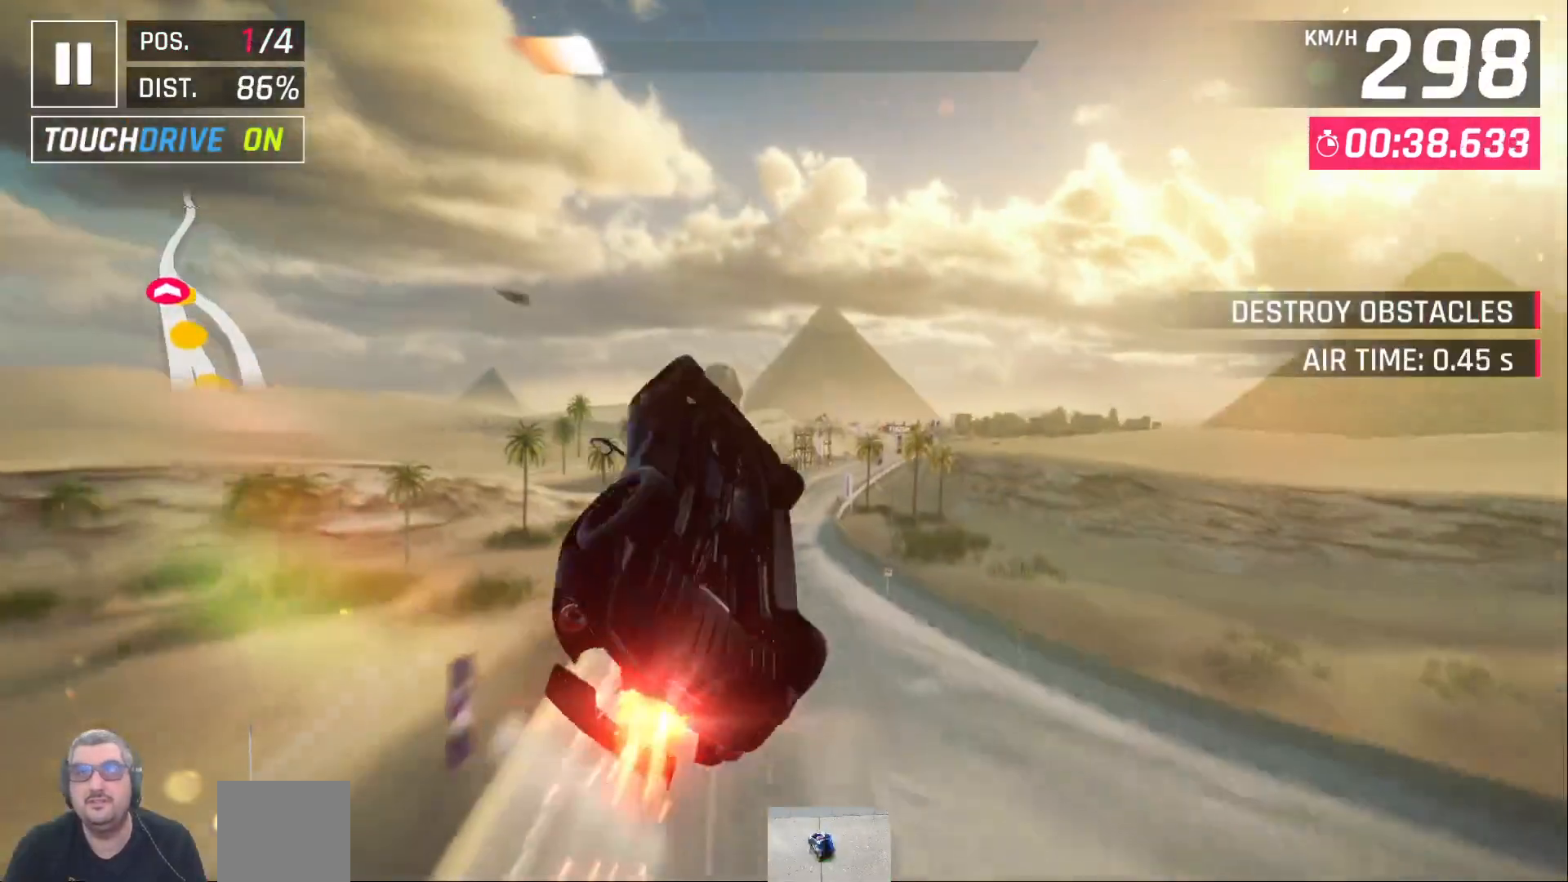
{"buttons": [], "left_stick": "center", "events": []}
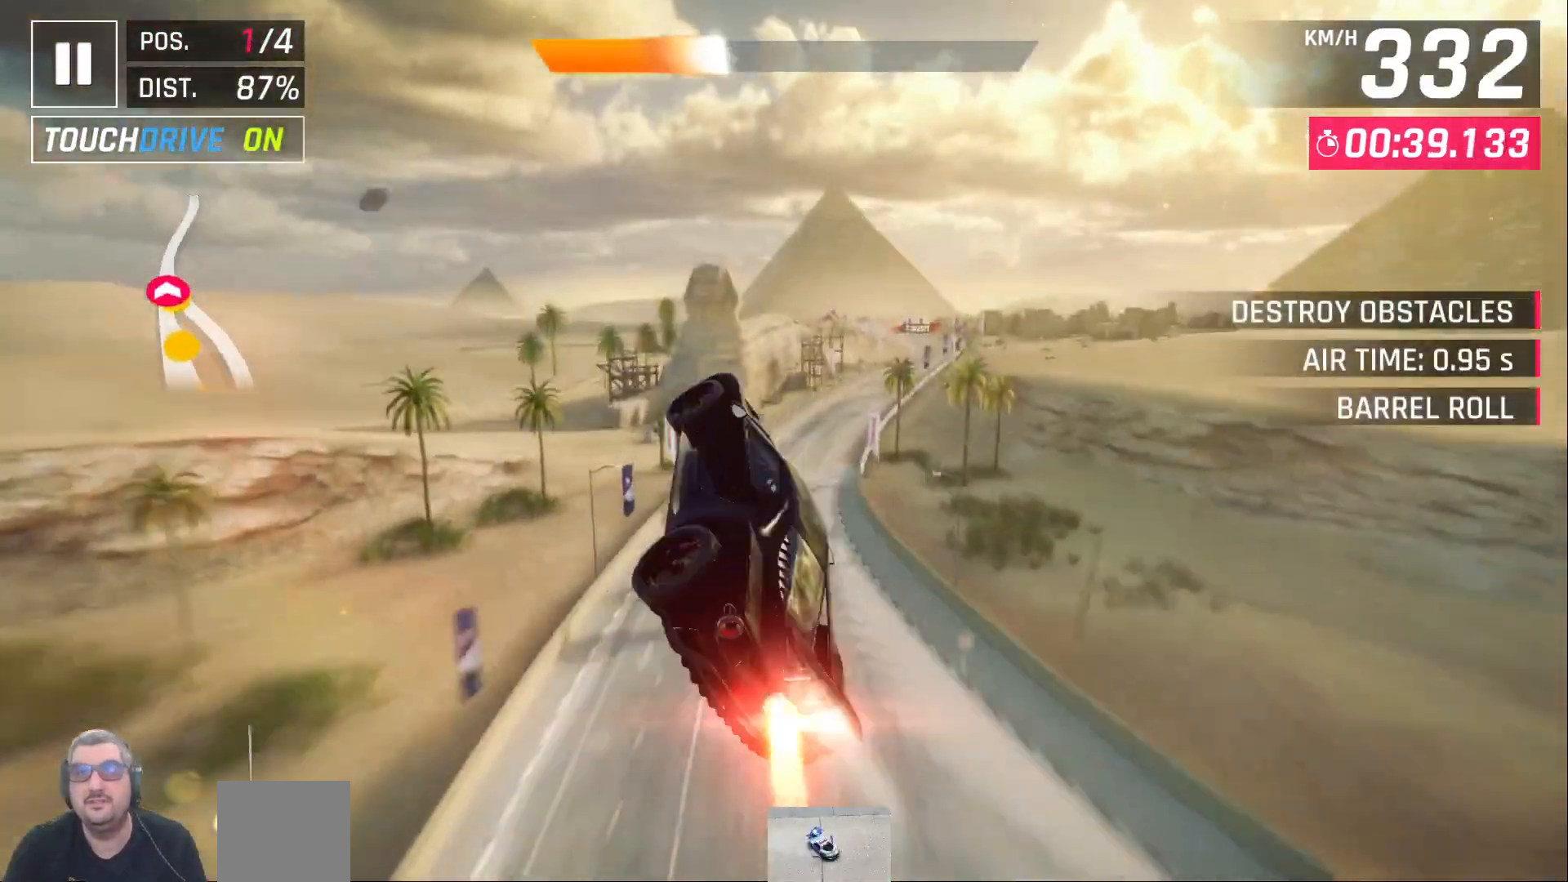
{"buttons": ["X"], "left_stick": "center", "events": [[500, "X", "down"]]}
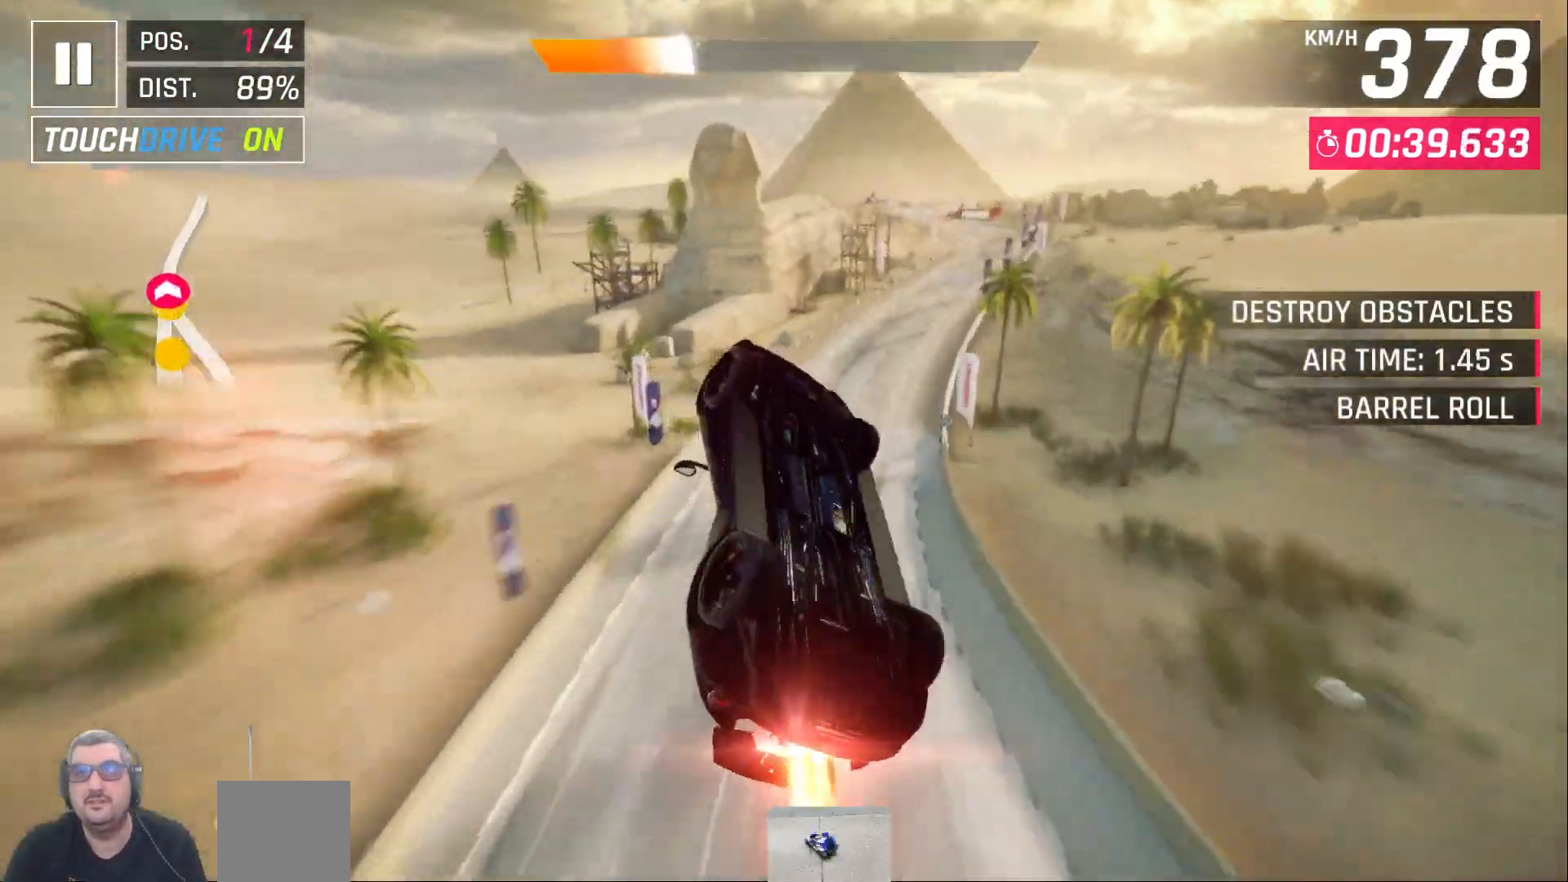
{"buttons": [], "left_stick": "center", "events": [[100, "X", "up"]]}
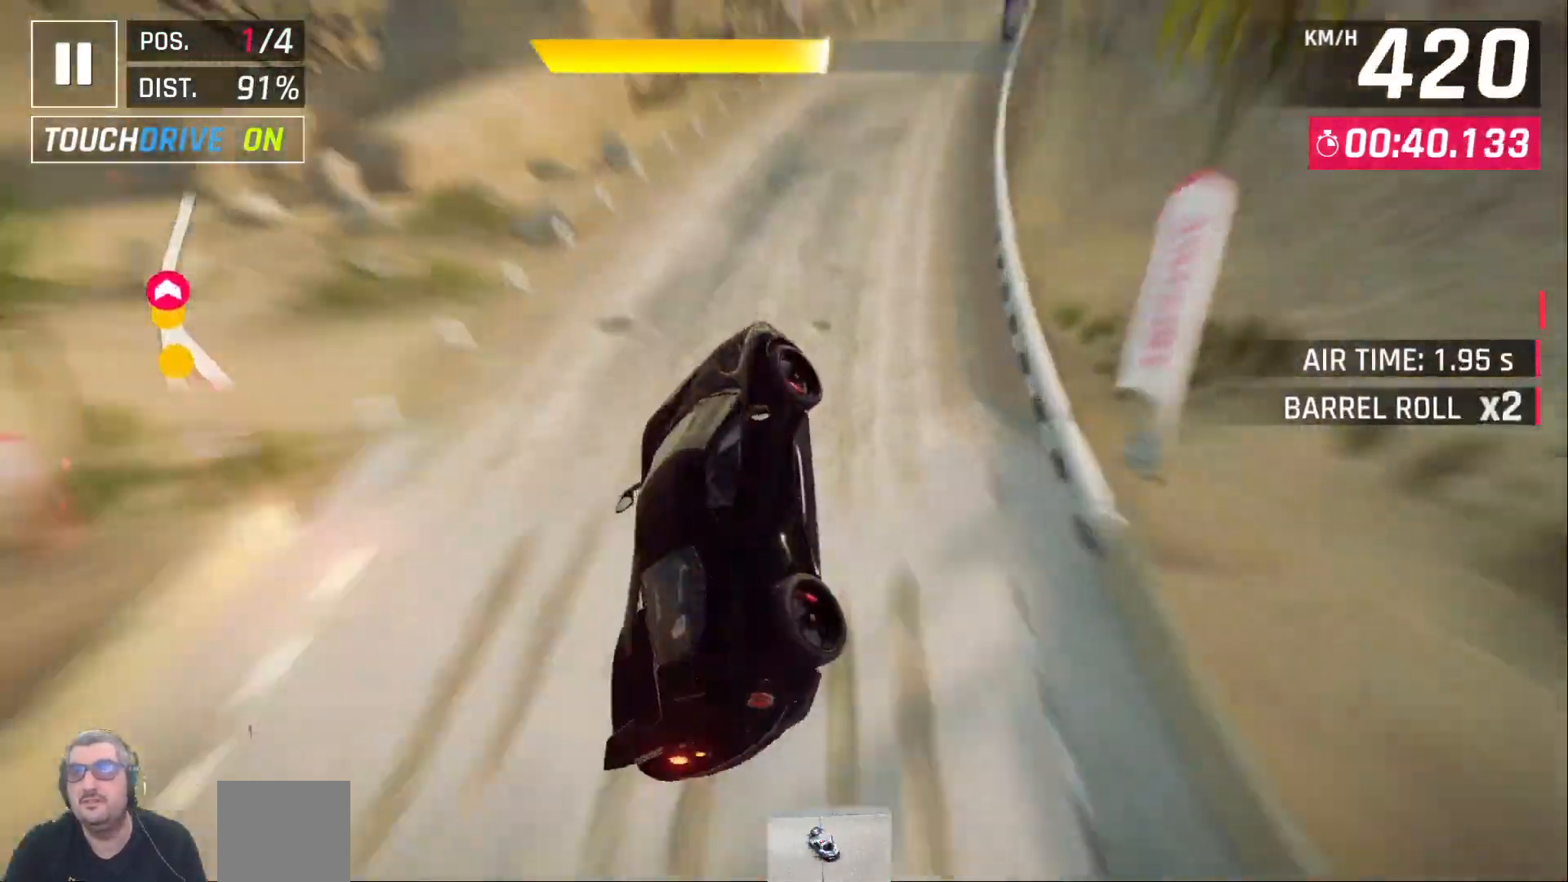
{"buttons": [], "left_stick": "center", "events": []}
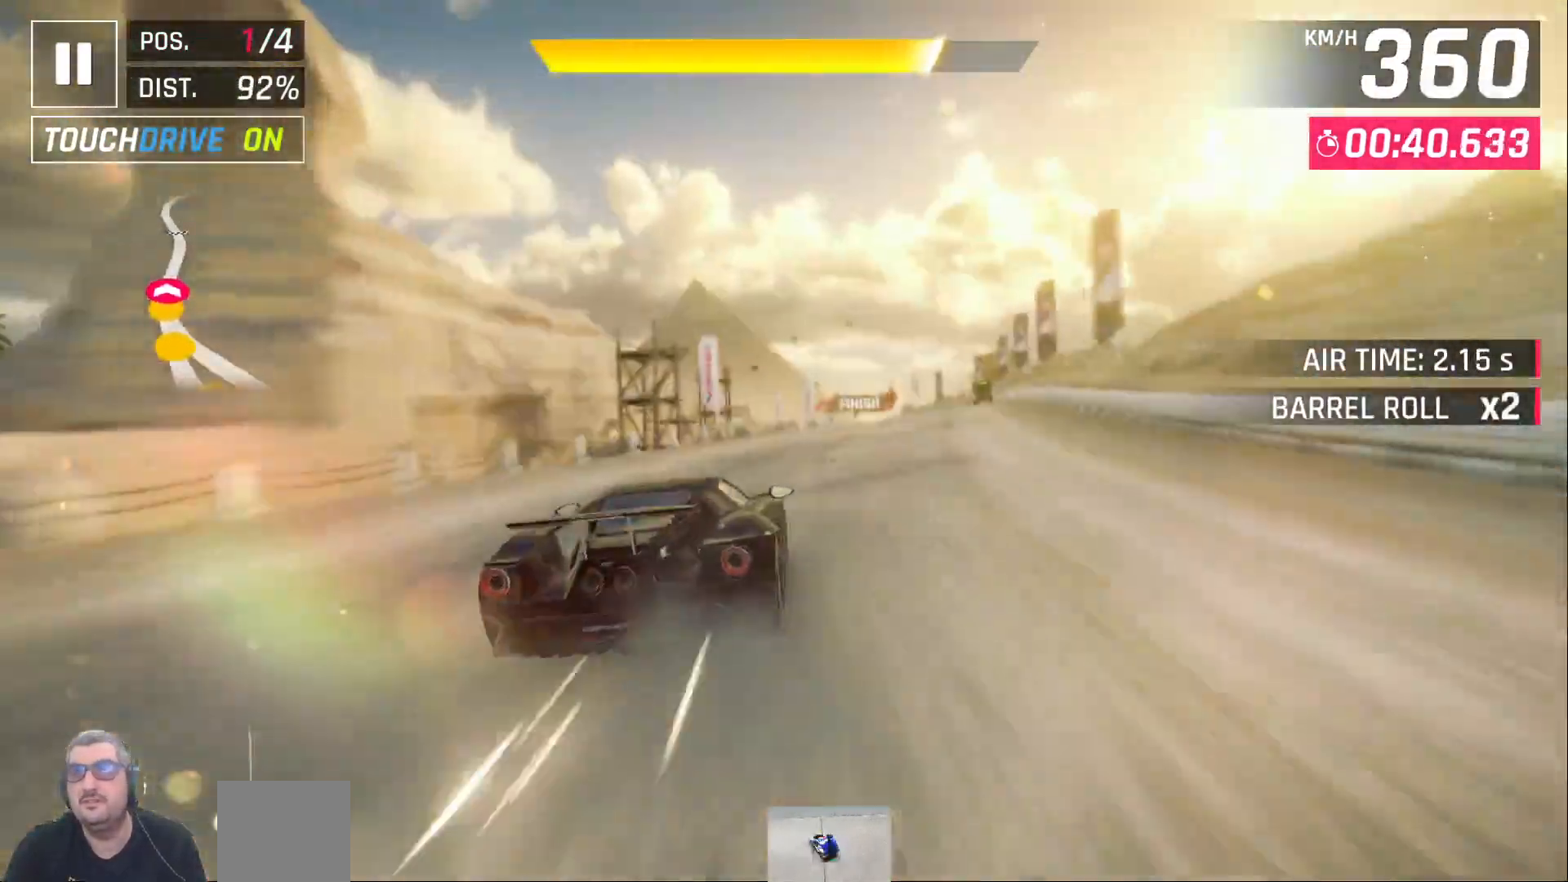
{"buttons": [], "left_stick": "center", "events": [[50, "A", "down"], [150, "A", "up"]]}
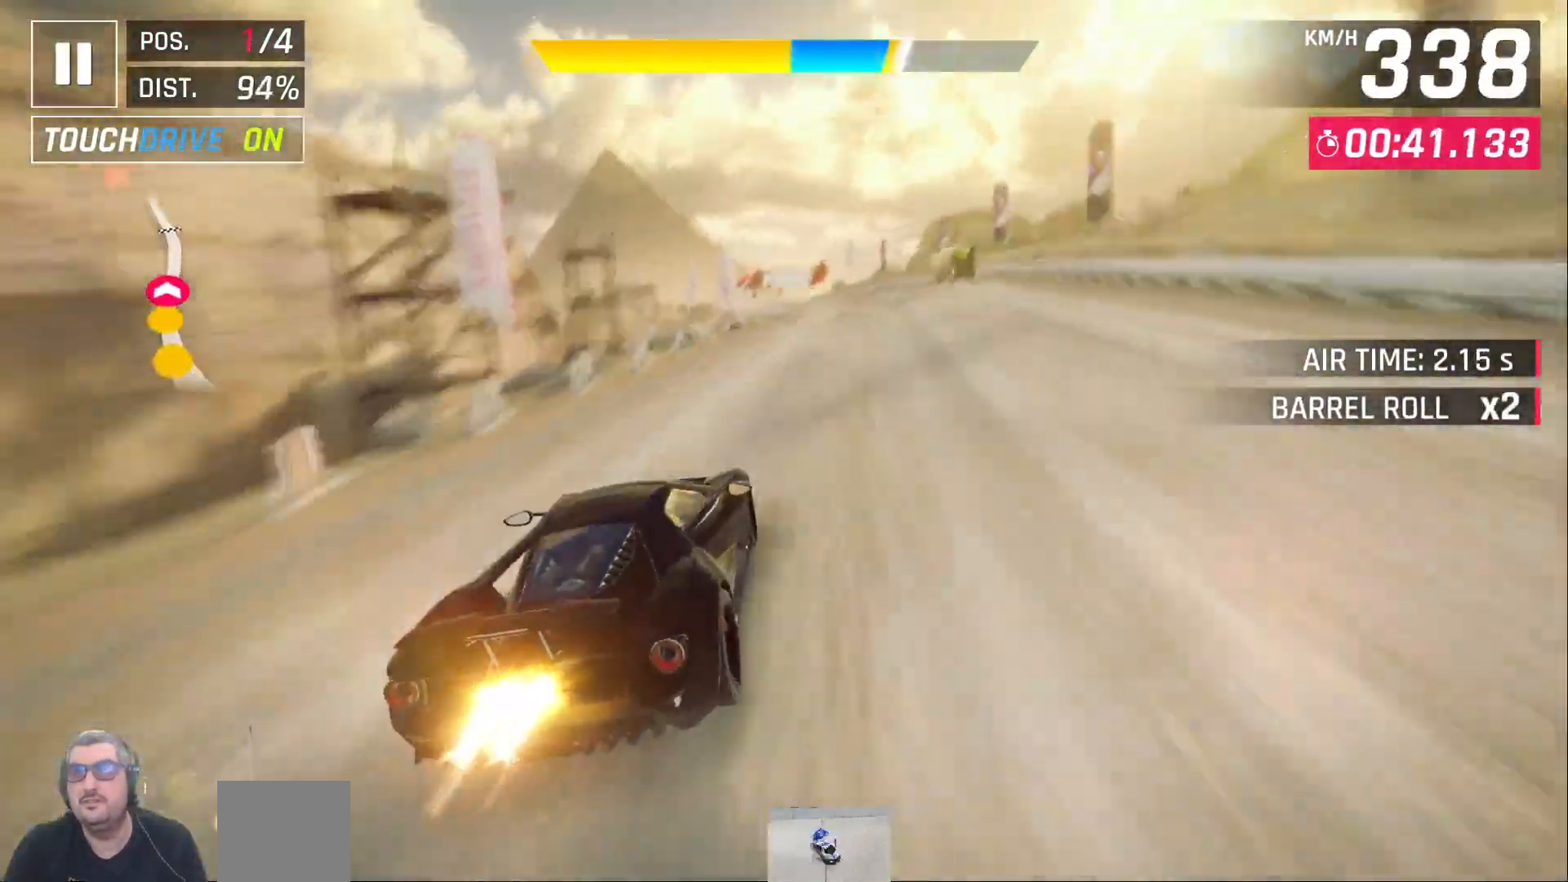
{"buttons": ["A"], "left_stick": "center", "events": [[417, "A", "down"]]}
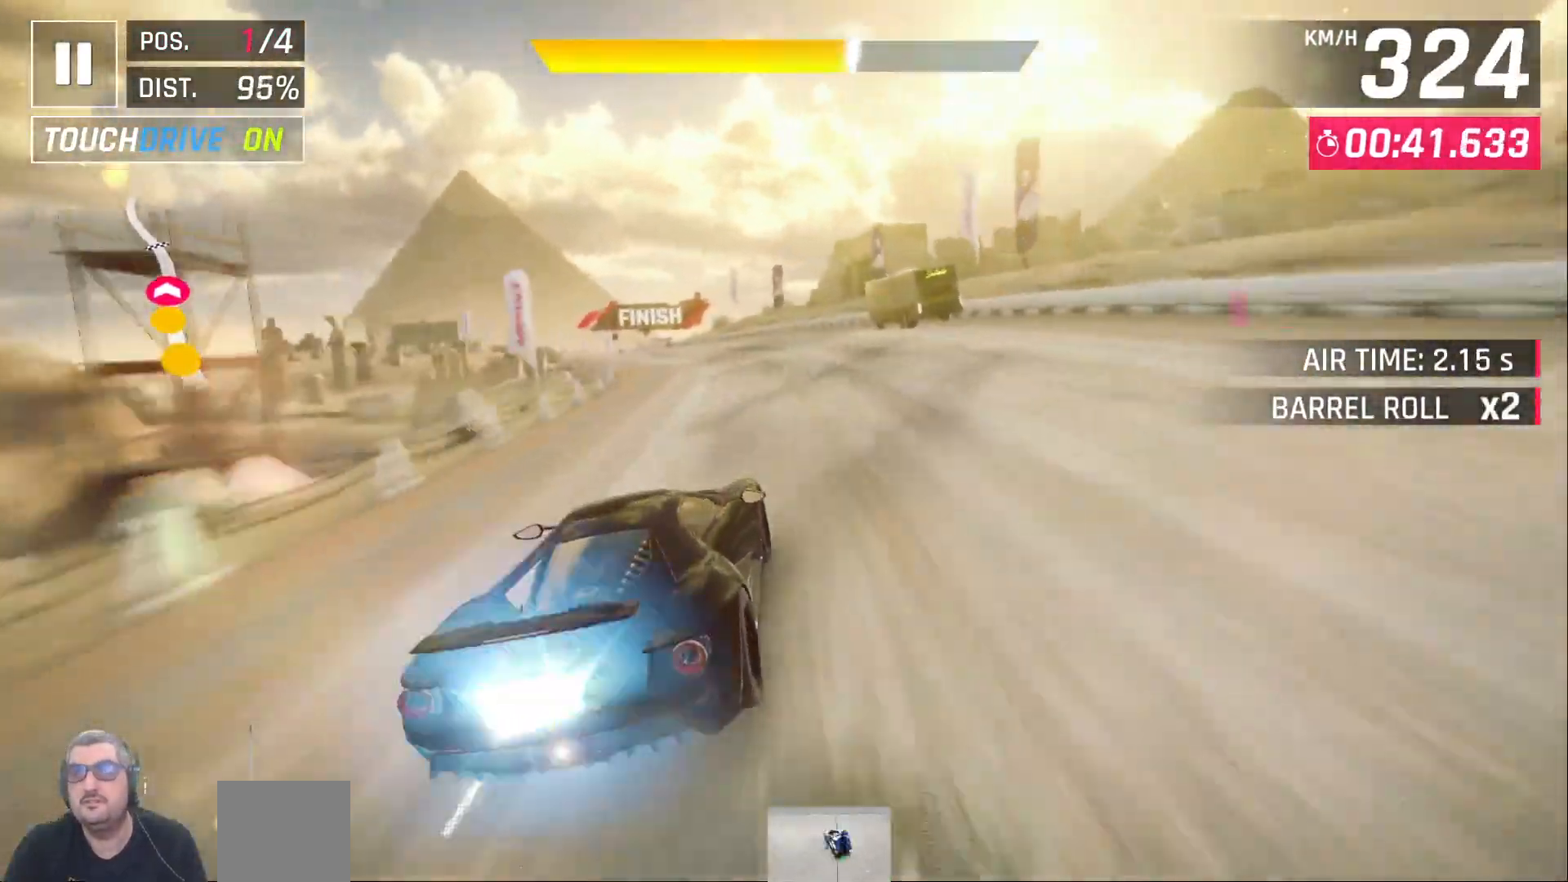
{"buttons": [], "left_stick": "center", "events": [[33, "A", "up"]]}
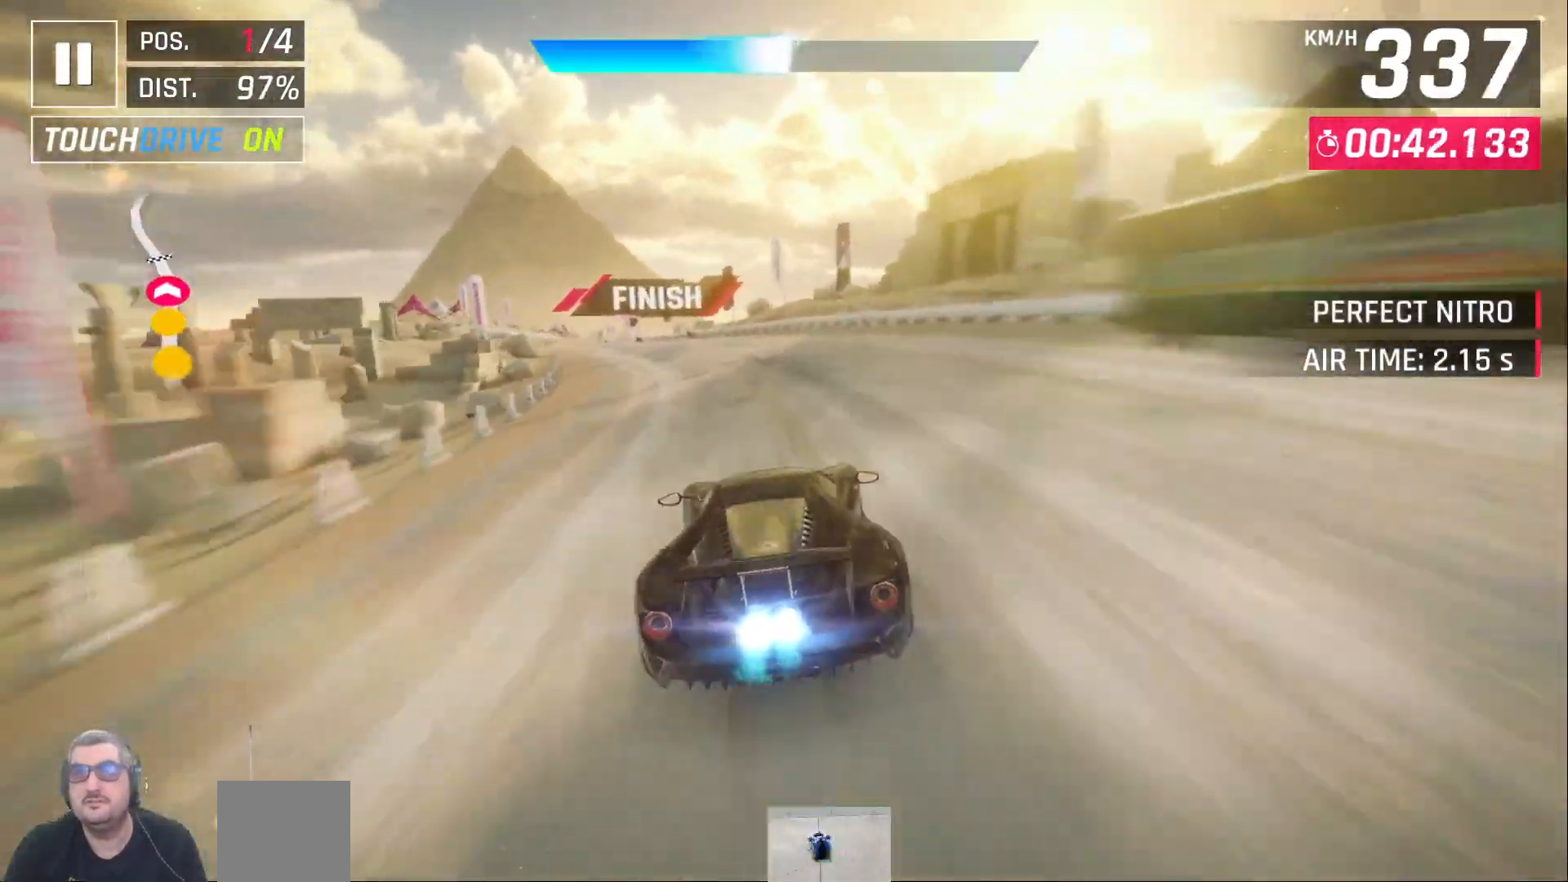
{"buttons": [], "left_stick": "center", "events": []}
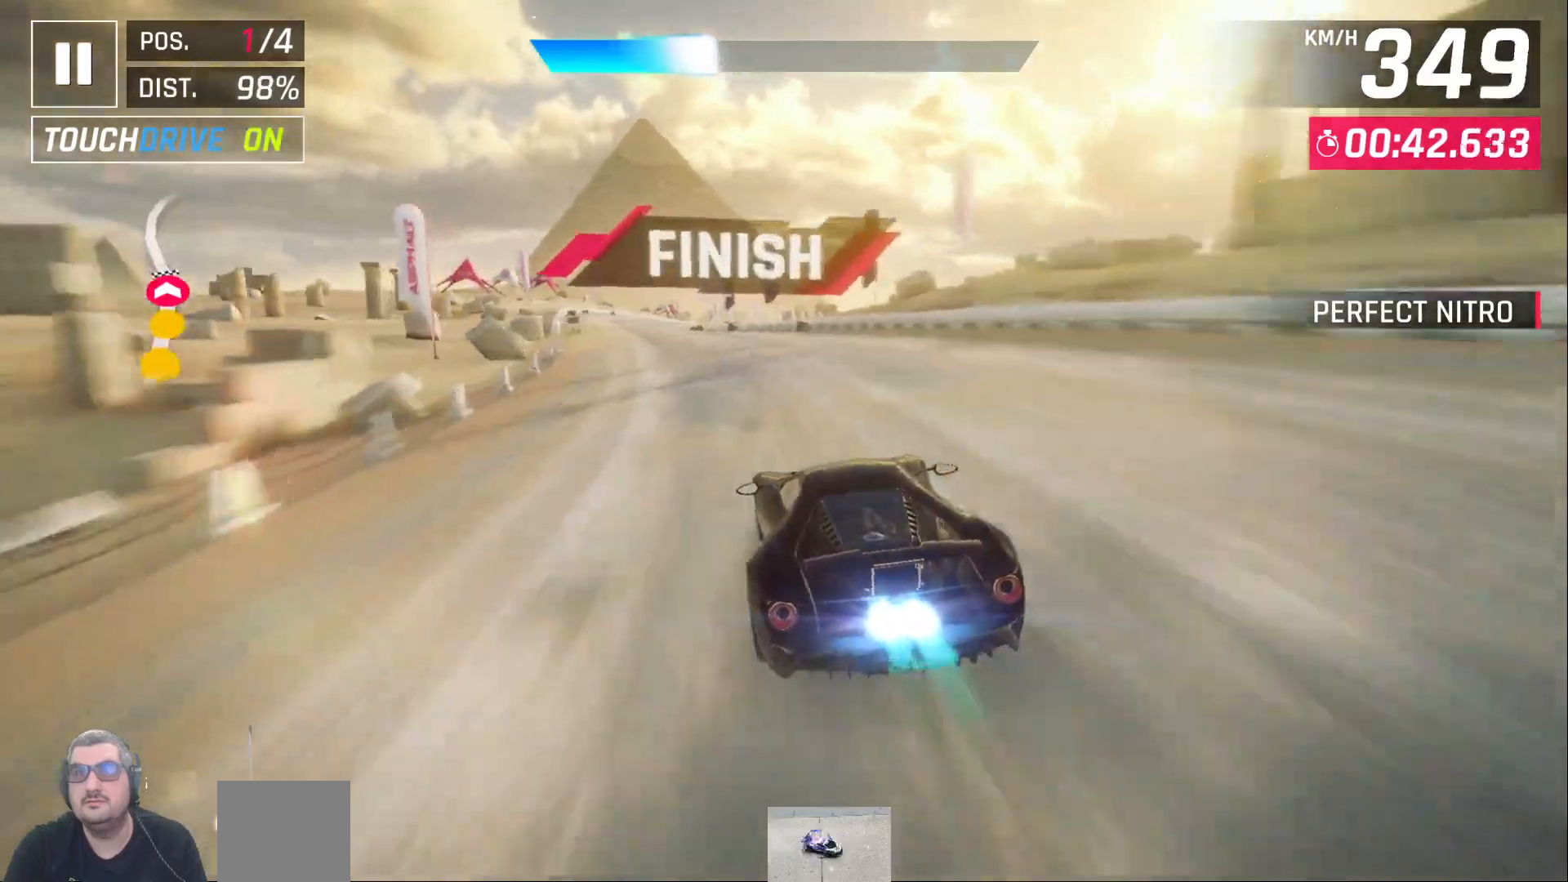
{"buttons": [], "left_stick": "center", "events": []}
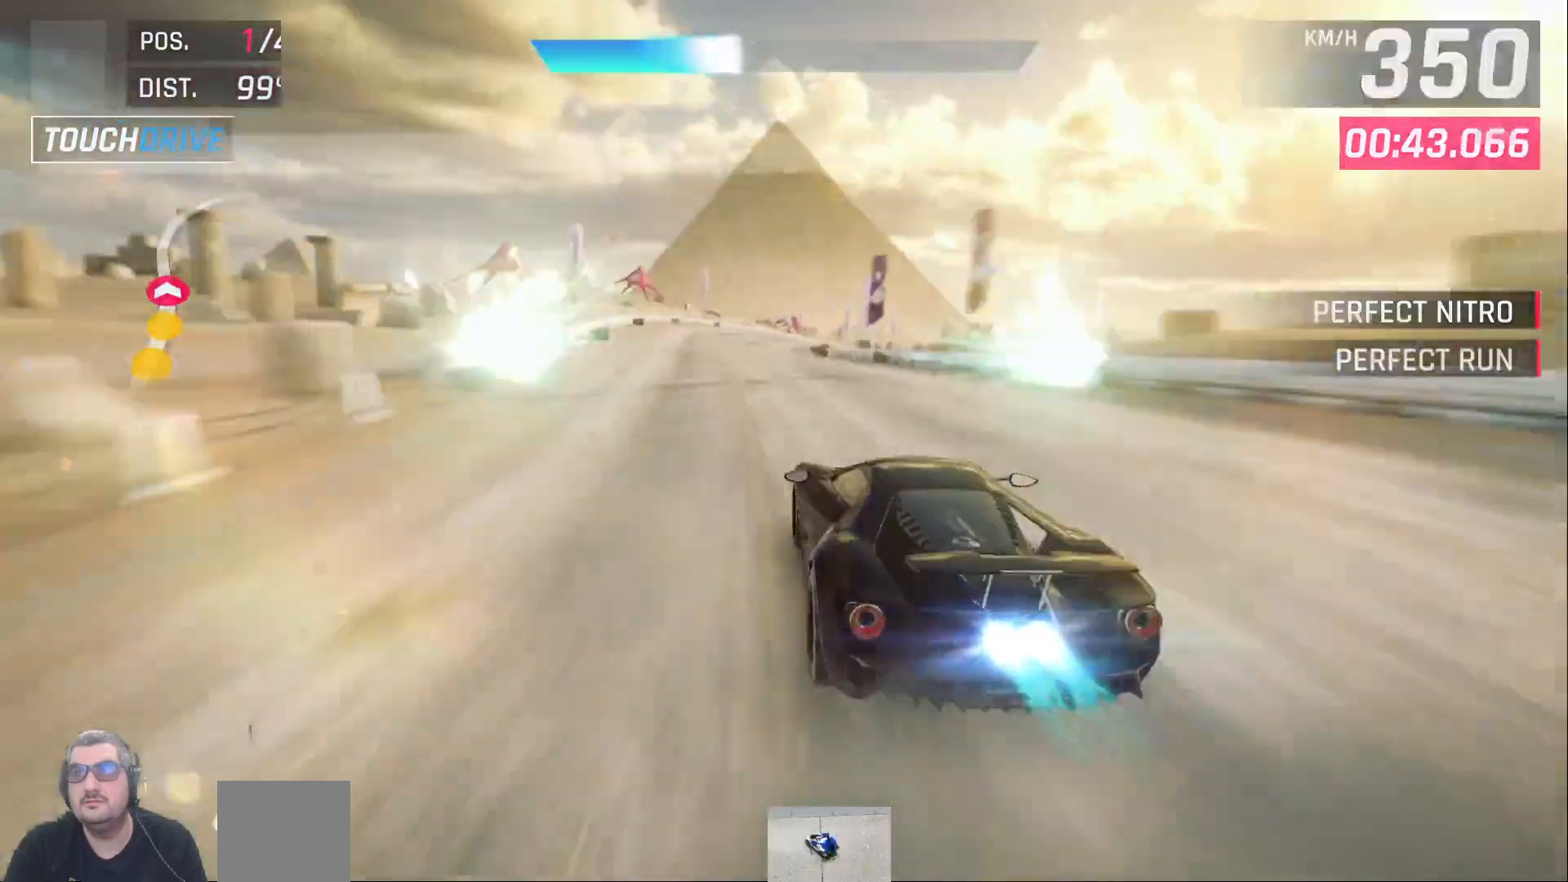
{"buttons": [], "left_stick": "center", "events": []}
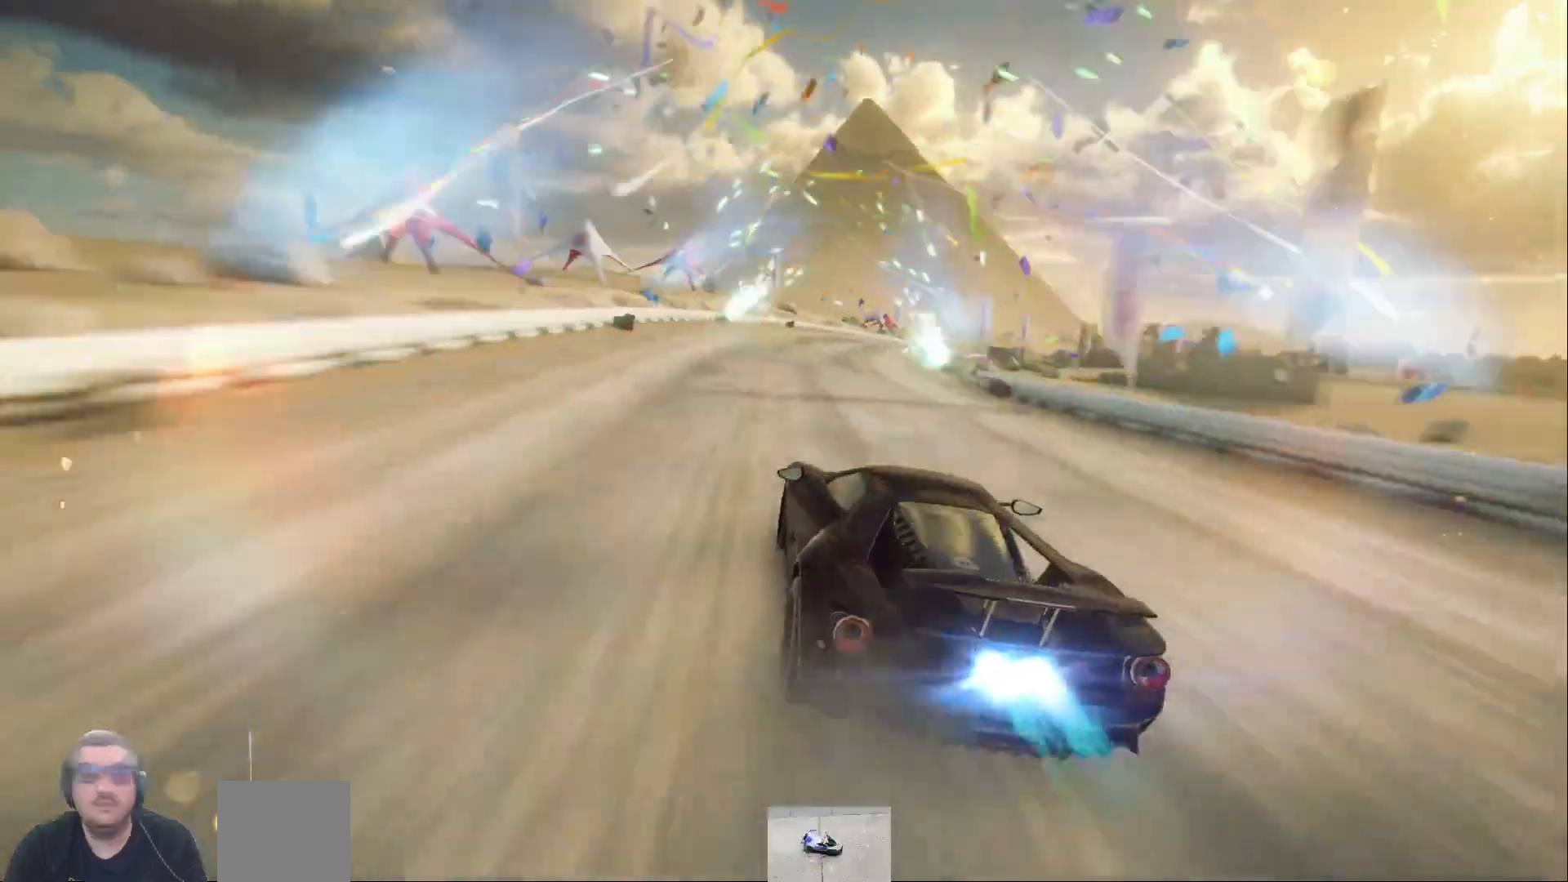
{"buttons": [], "left_stick": "center", "events": []}
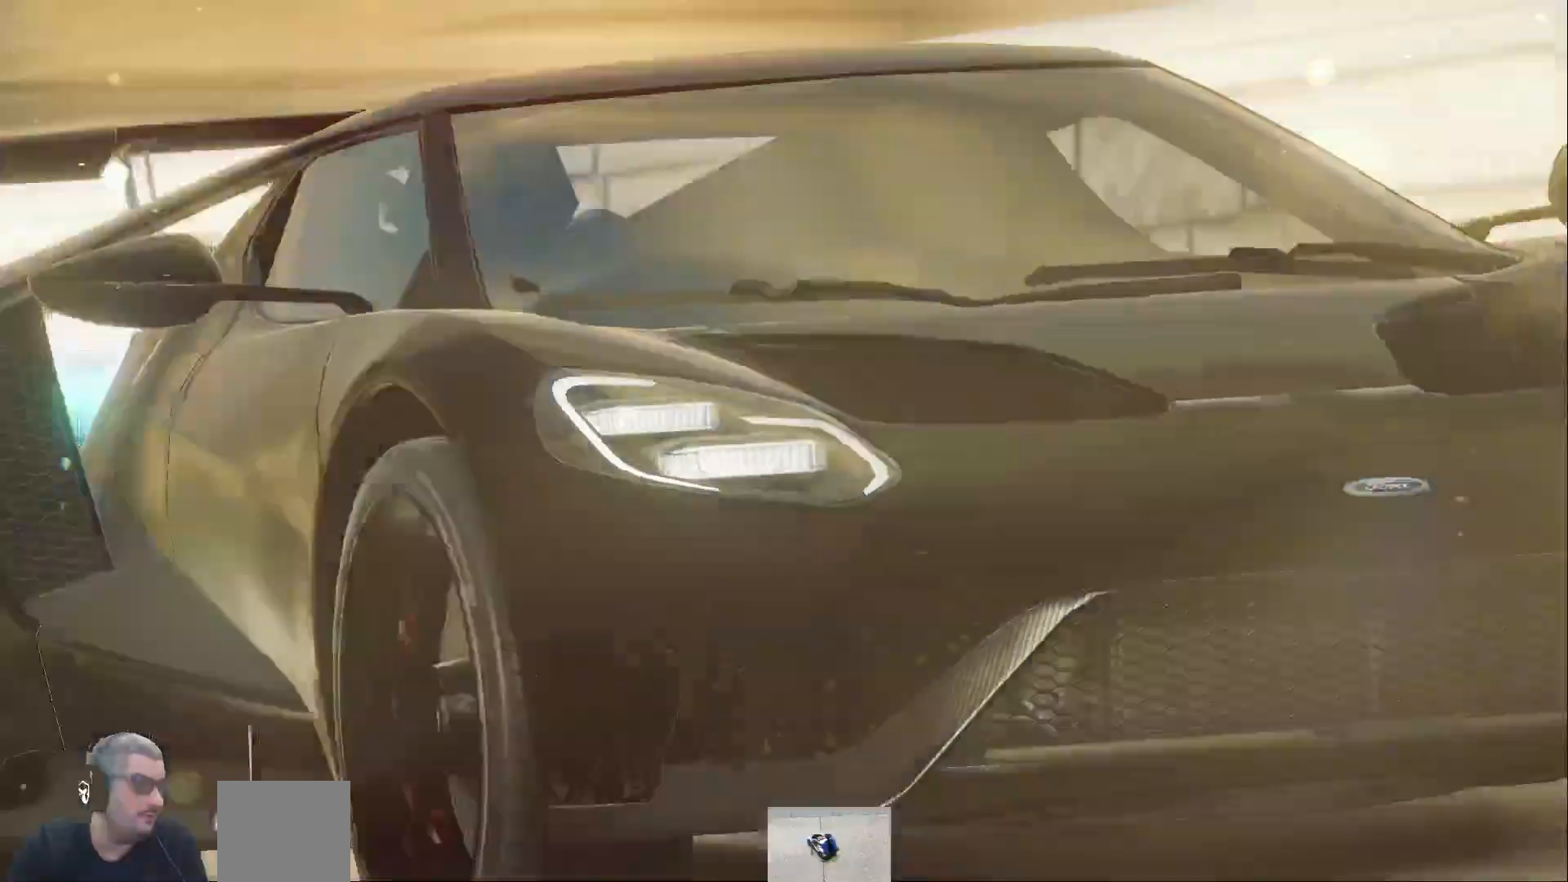
{"buttons": [], "left_stick": "center", "events": []}
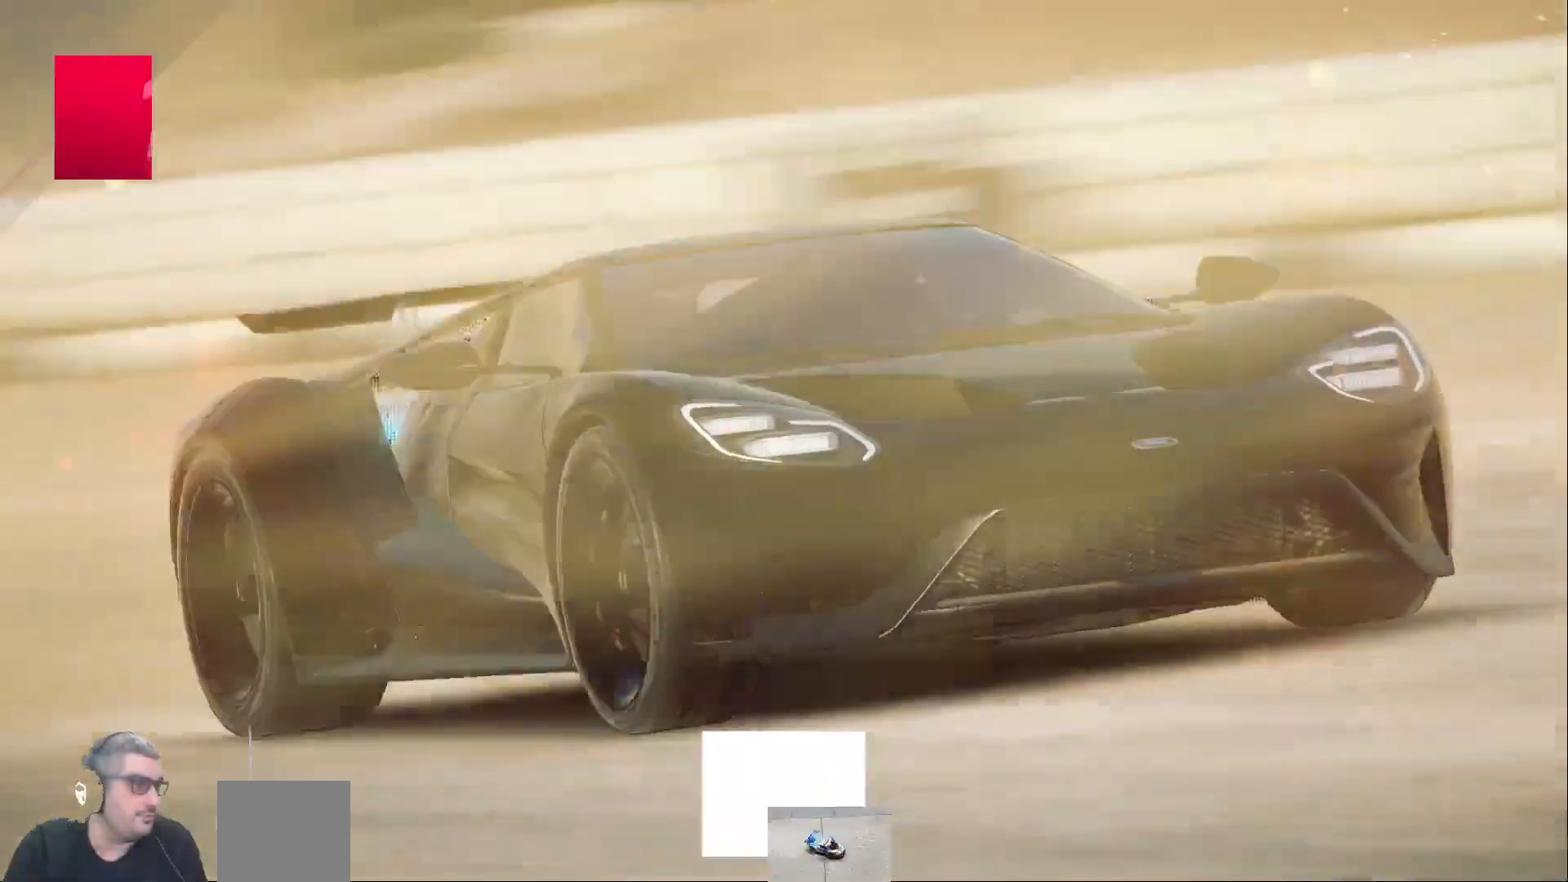
{"buttons": [], "left_stick": "center", "events": []}
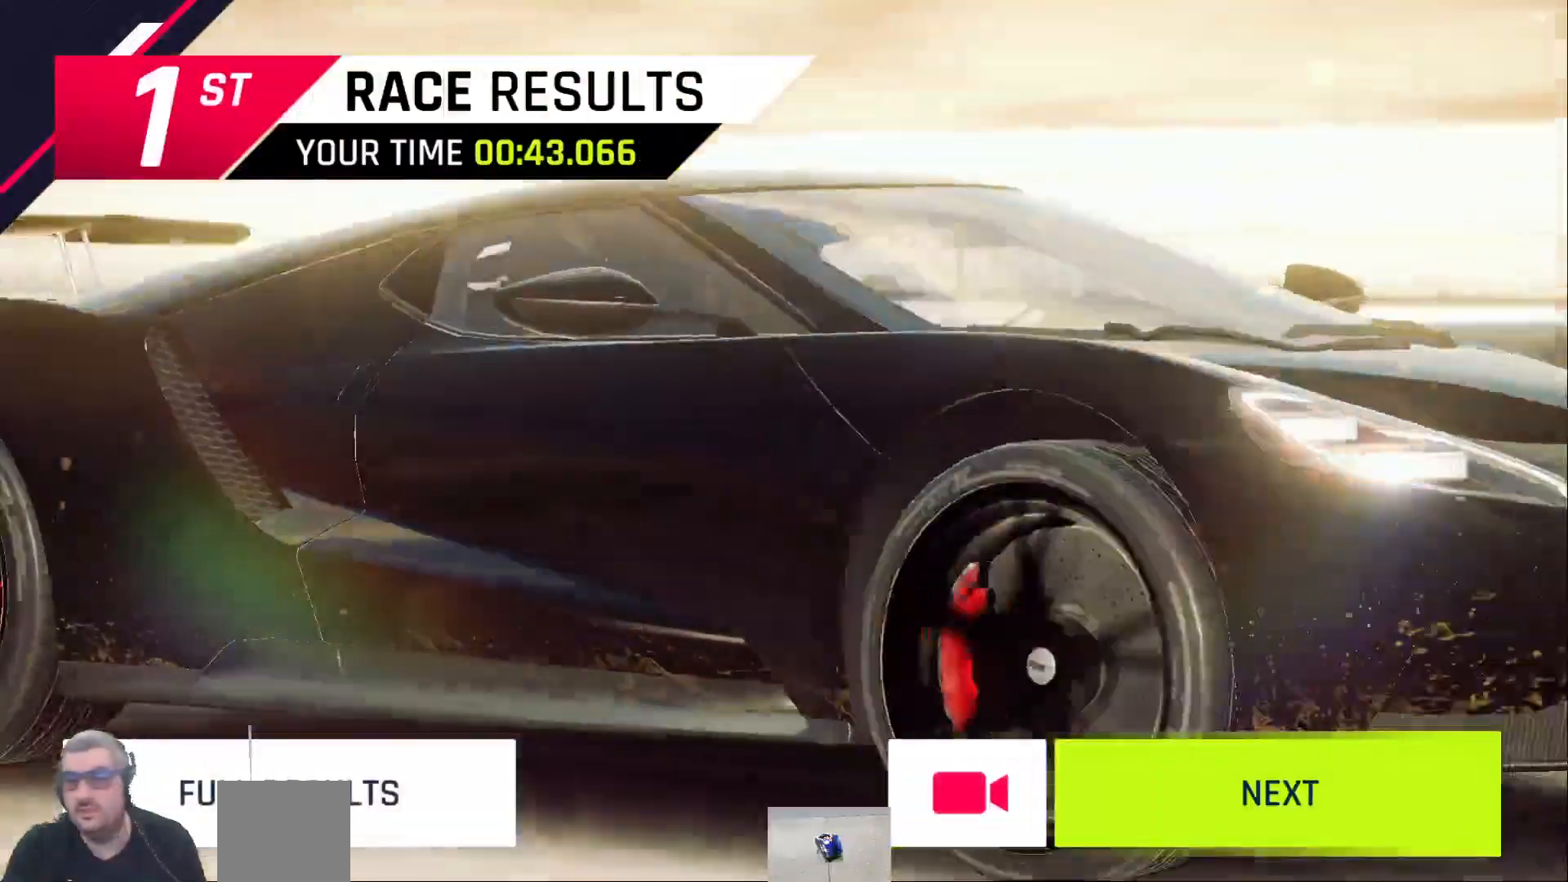
{"buttons": ["A"], "left_stick": "center", "events": [[417, "A", "down"]]}
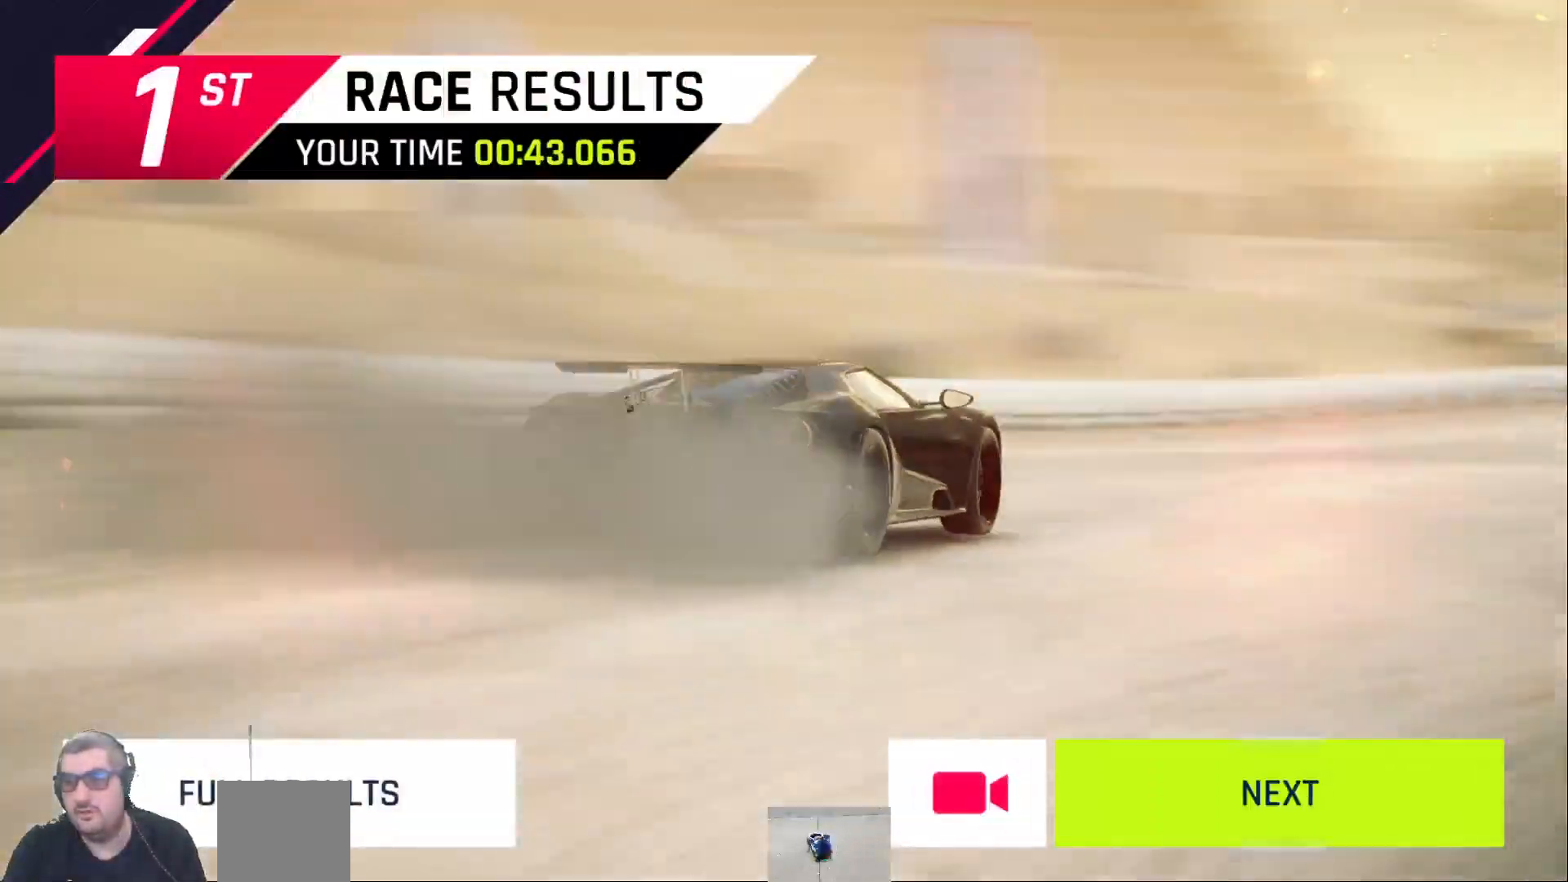
{"buttons": [], "left_stick": "center", "events": [[33, "A", "up"], [300, "A", "down"], [400, "A", "up"]]}